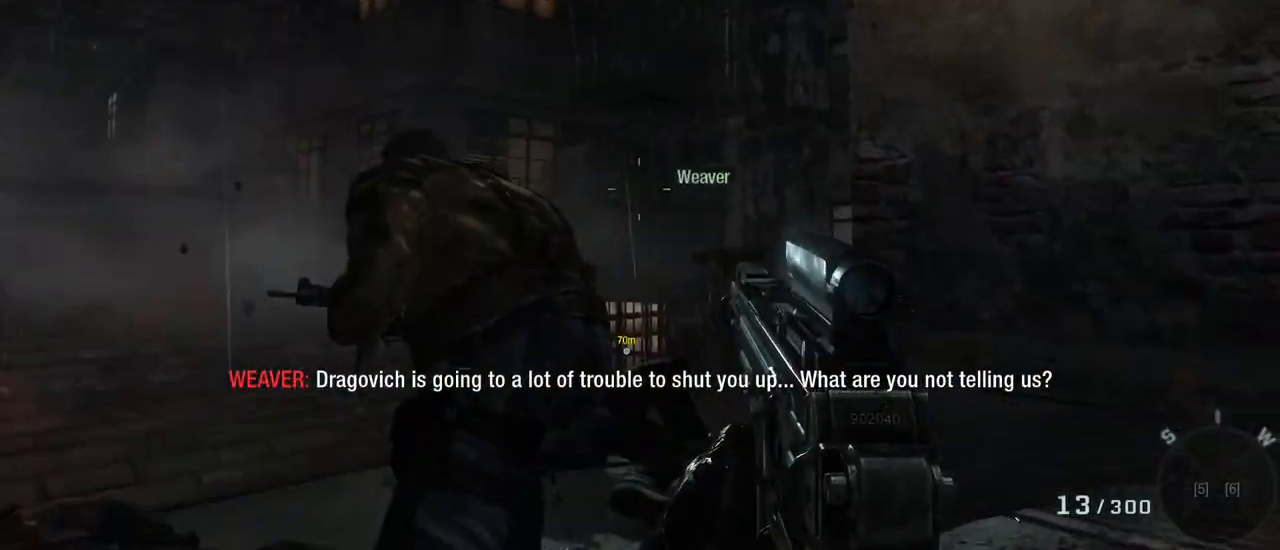
Gameplay with keyboard and mouse; each line is a JSON object with the keys and mouse buttons held at the frame after it. "events" lists presses ("down") and releases ("up") of "1", "2", "3", "4", "5", "a", "alt", "c", "caps_lock", "ctrl", "d", "e", "f", "g", "q", "r", "s", "shift", "space", "t", "tab", "v", "w", "x", "z", "mouse_left", "mouse_wheel" and "mouse_right" between this image and that frame as [ms after this image, input, new state], when the widget could be followed in between. "mouse_left", "mouse_wheel", "mouse_right" = the "left", "wheel", "right" buttons of the "mouse" list. No other keys are recorded. "wheel" means that the mouse wheel is clicked or scrolled. Not read: mouse_move.
{"keys": [], "mouse": [], "events": [[350, "space", "down"], [450, "space", "up"]]}
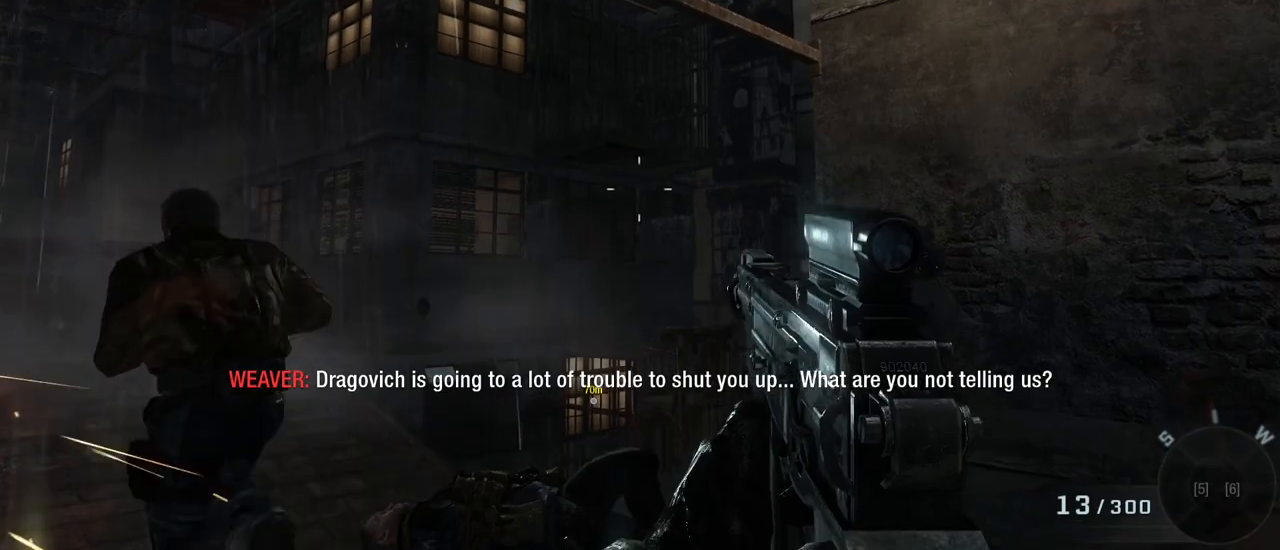
{"keys": [], "mouse": [], "events": []}
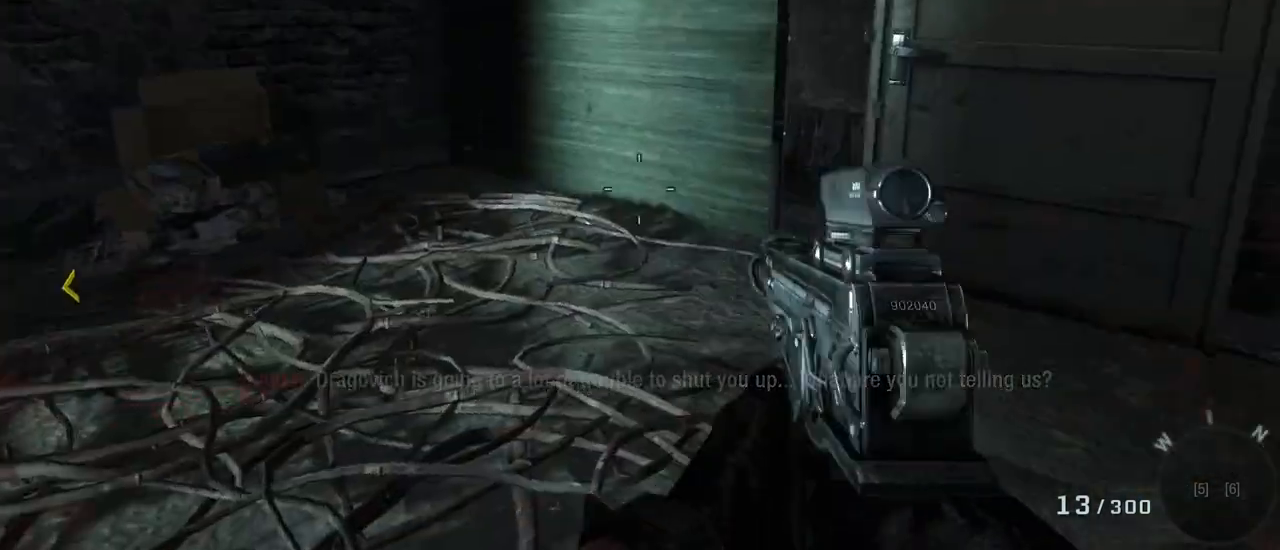
{"keys": ["w"], "mouse": [], "events": [[433, "w", "down"]]}
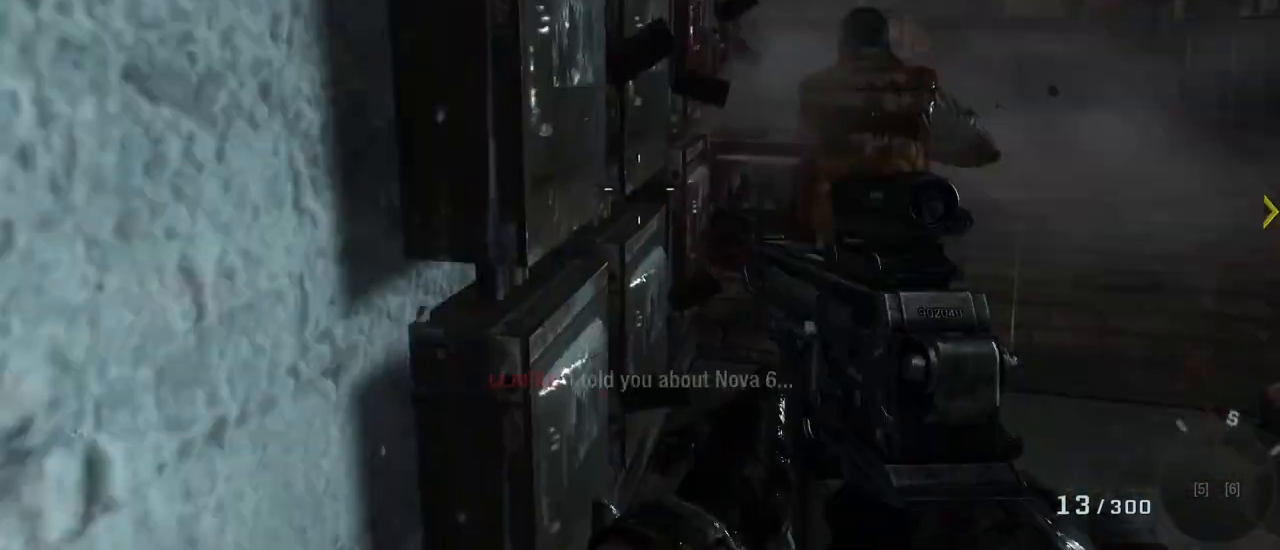
{"keys": ["d", "w"], "mouse": [], "events": [[300, "d", "down"]]}
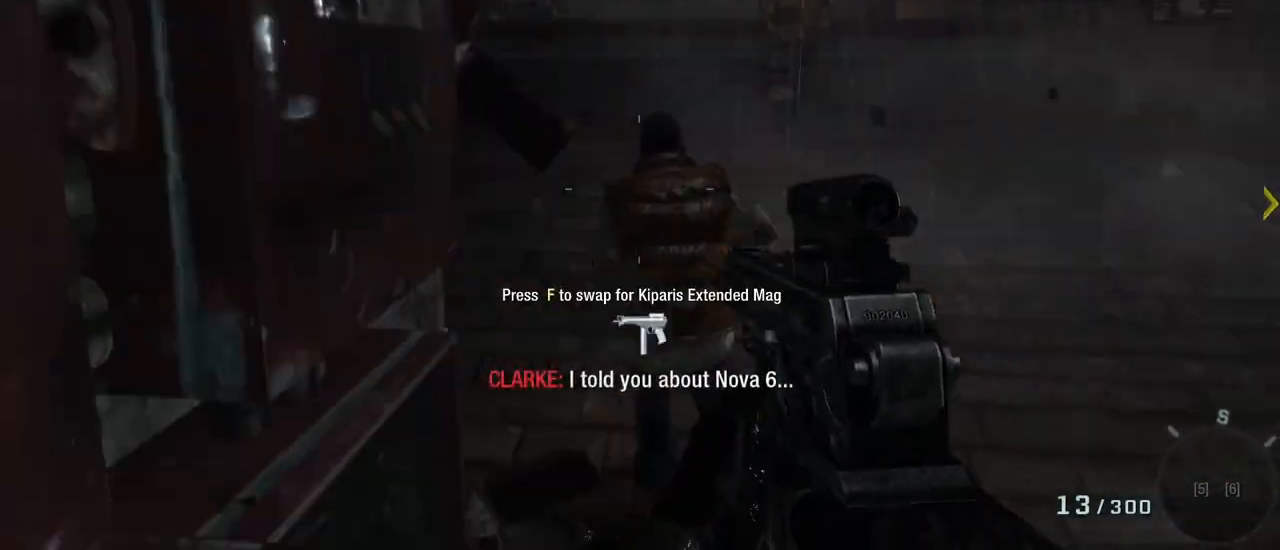
{"keys": ["c"], "mouse": [], "events": [[50, "d", "up"], [133, "w", "up"], [467, "c", "down"]]}
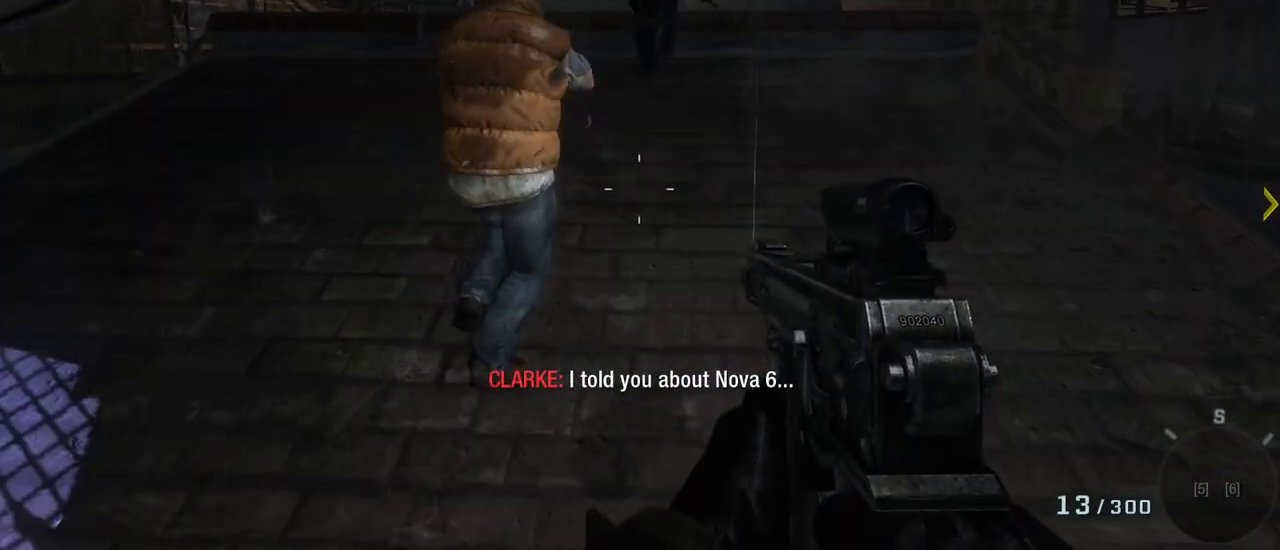
{"keys": ["w"], "mouse": [], "events": [[50, "c", "up"], [150, "w", "down"]]}
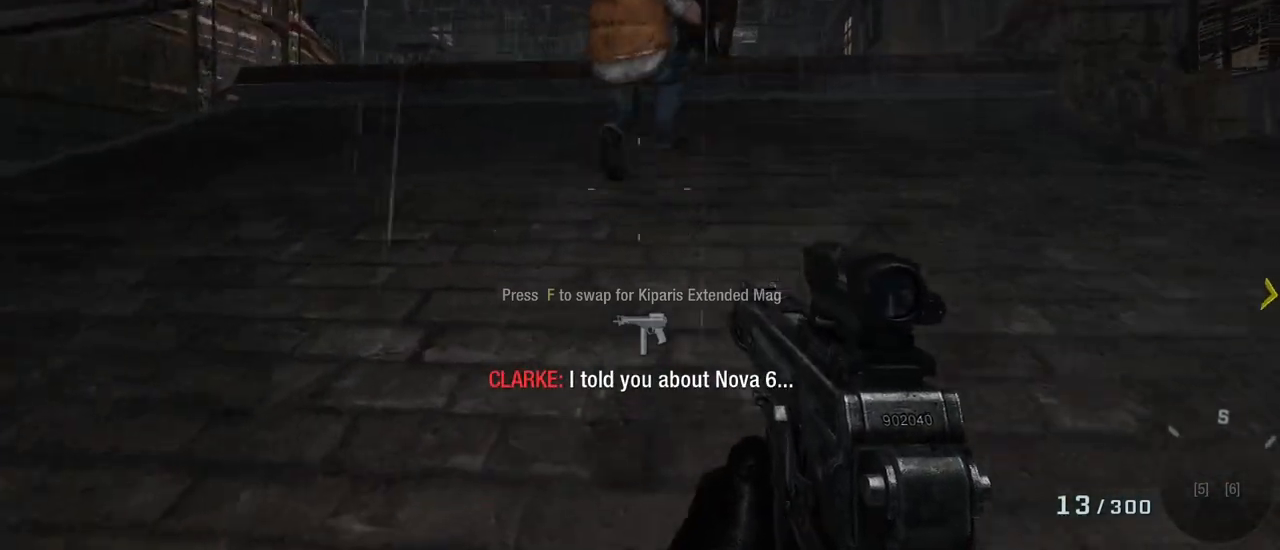
{"keys": ["w"], "mouse": [], "events": [[83, "space", "down"], [167, "space", "up"]]}
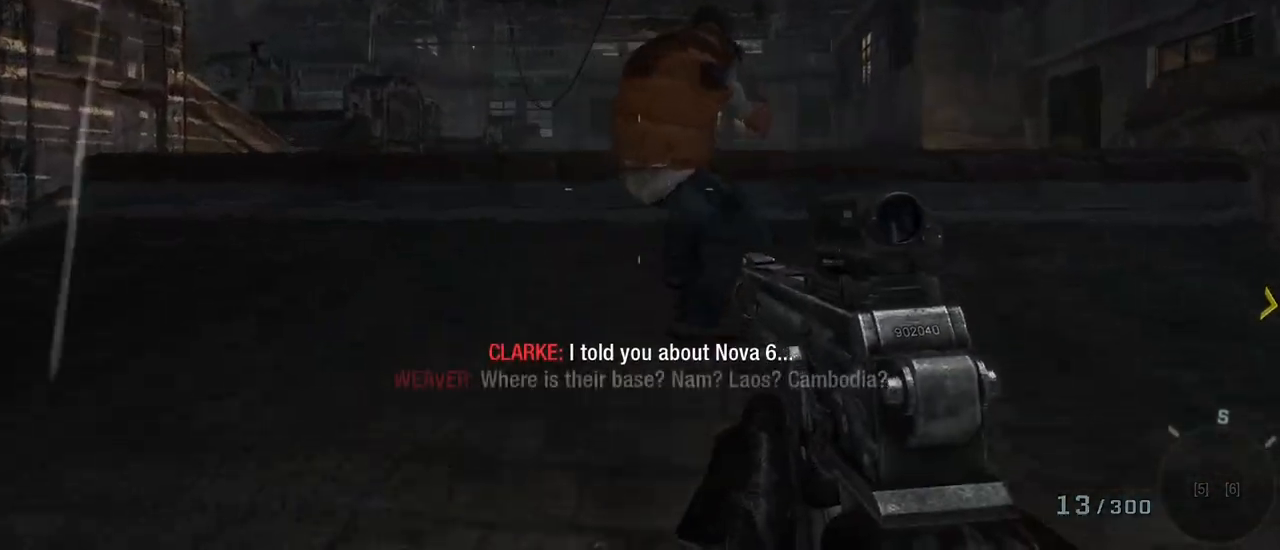
{"keys": ["d", "w"], "mouse": [], "events": [[233, "d", "down"]]}
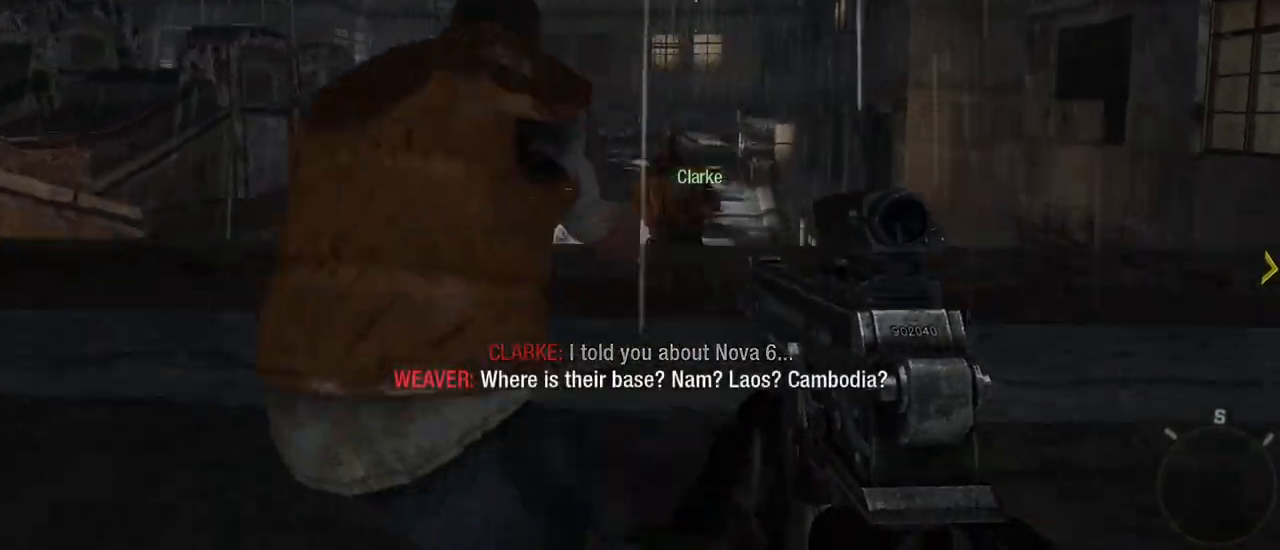
{"keys": ["a", "w"], "mouse": [], "events": [[100, "d", "up"], [433, "a", "down"]]}
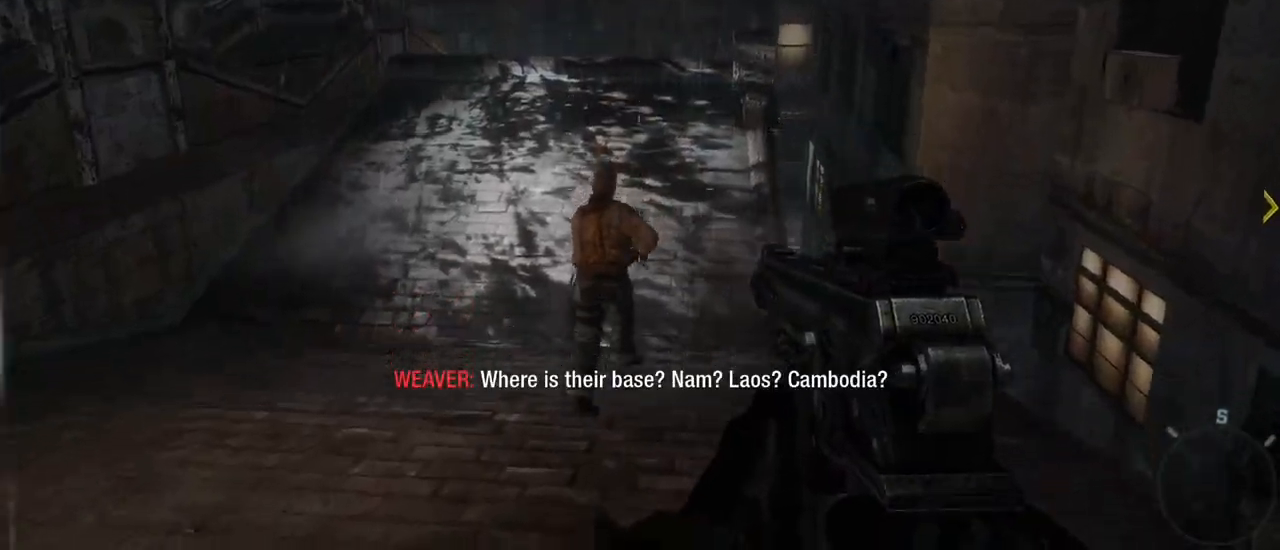
{"keys": ["w"], "mouse": [], "events": [[67, "a", "up"]]}
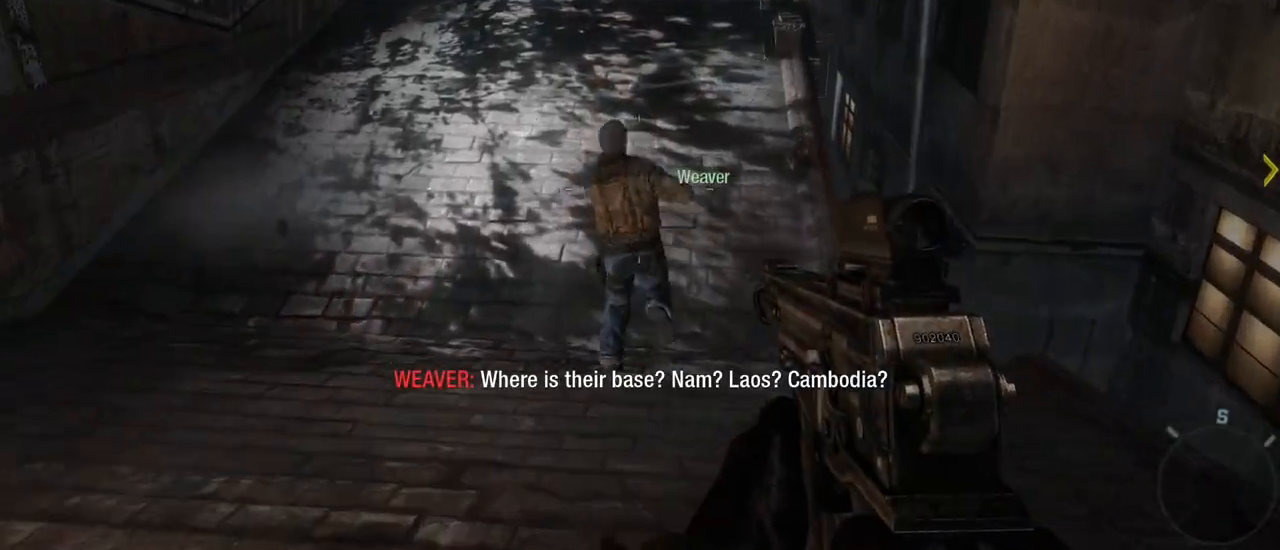
{"keys": ["a"], "mouse": [], "events": [[133, "a", "down"], [317, "w", "up"]]}
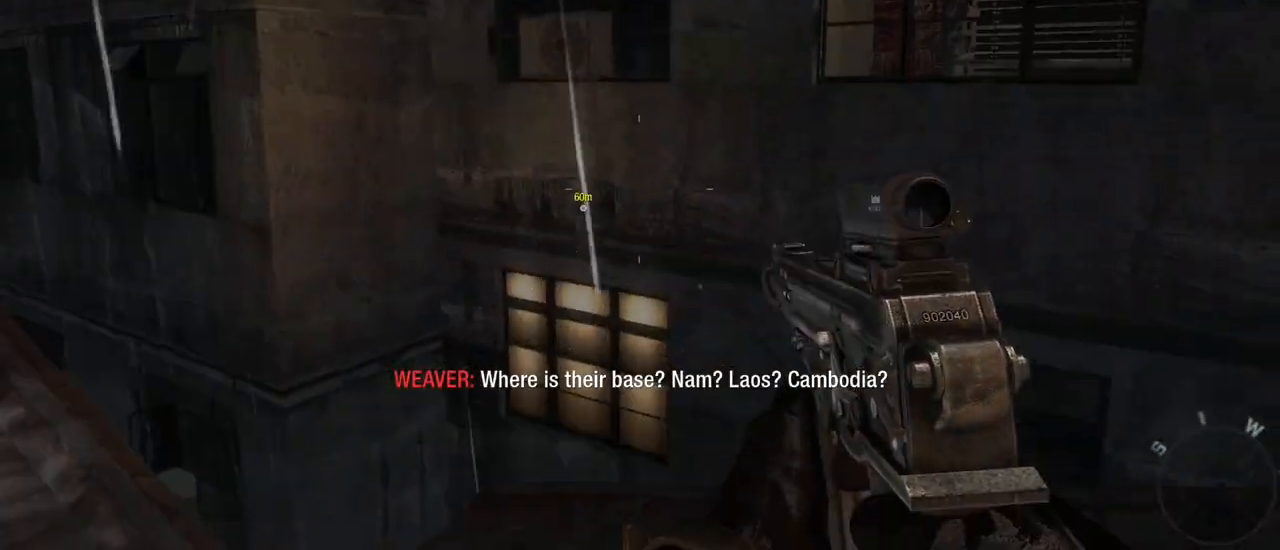
{"keys": ["a"], "mouse": [], "events": []}
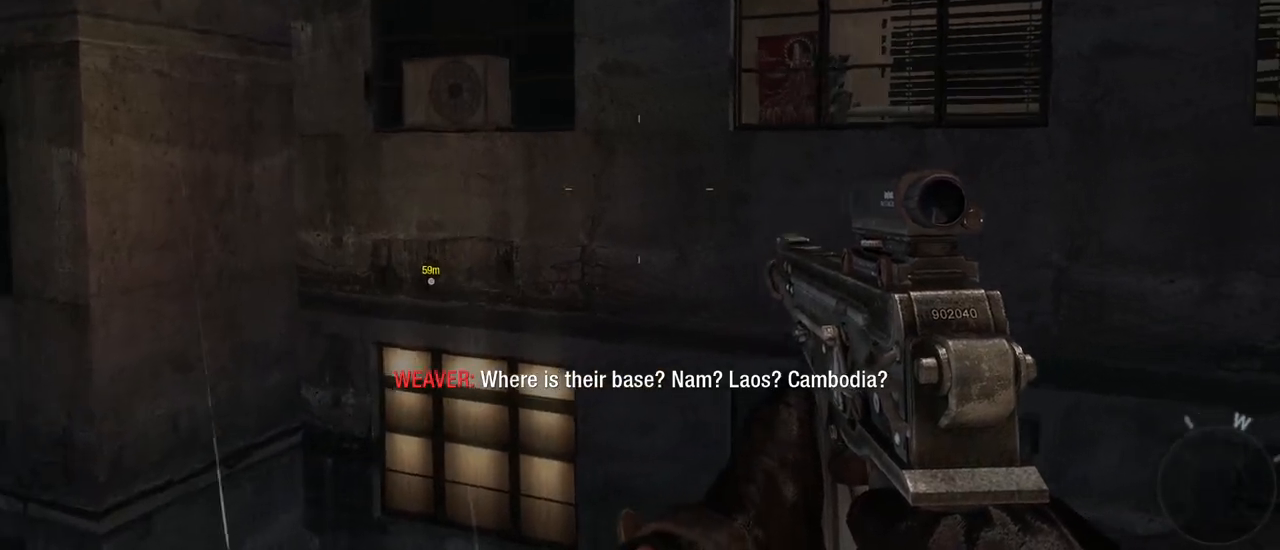
{"keys": ["a"], "mouse": [], "events": []}
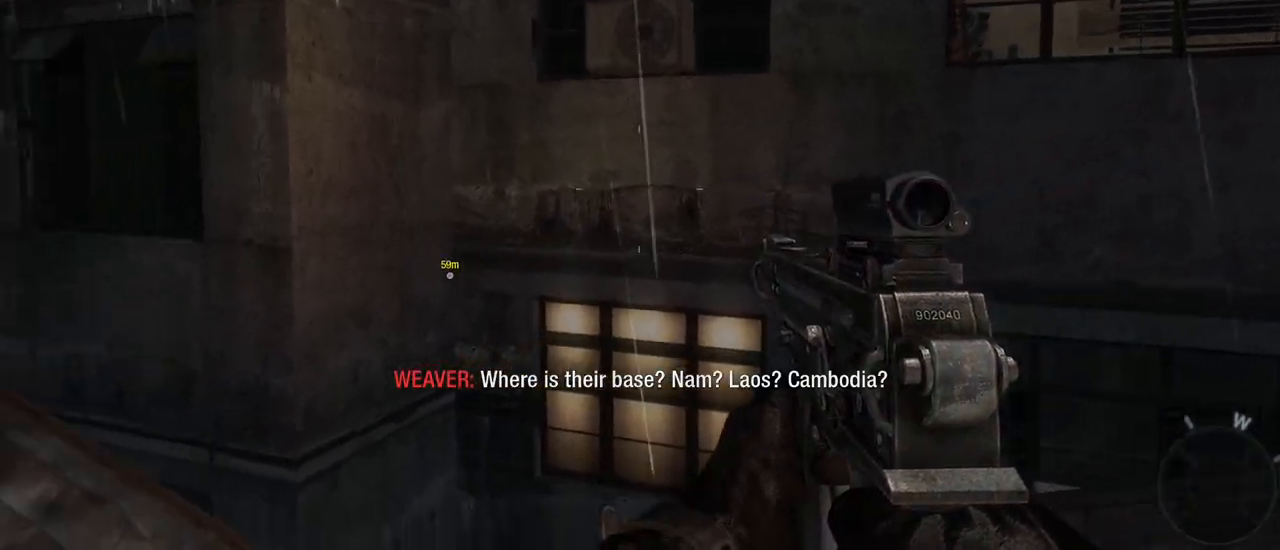
{"keys": ["a", "w"], "mouse": [], "events": [[417, "w", "down"]]}
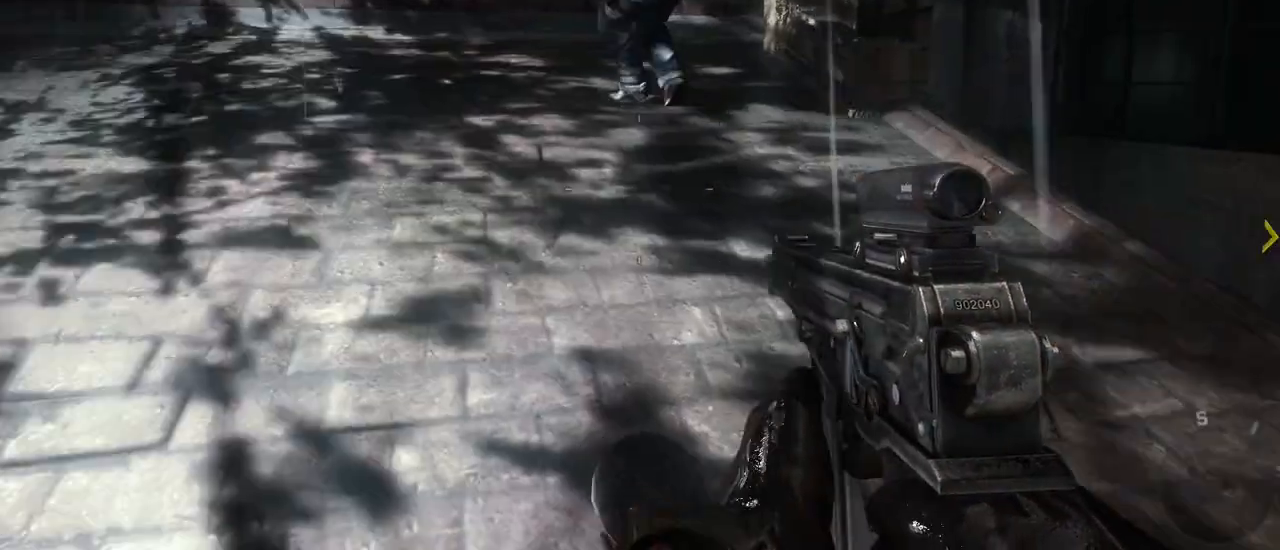
{"keys": ["w"], "mouse": [], "events": [[17, "a", "up"]]}
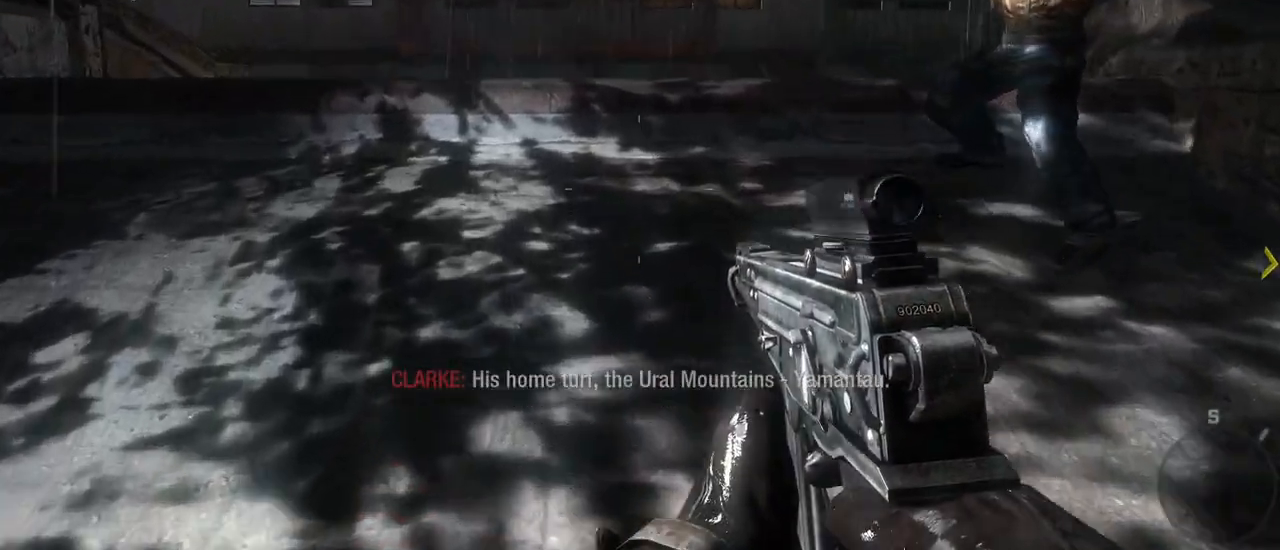
{"keys": [], "mouse": [], "events": [[167, "a", "down"], [450, "a", "up"], [500, "w", "up"]]}
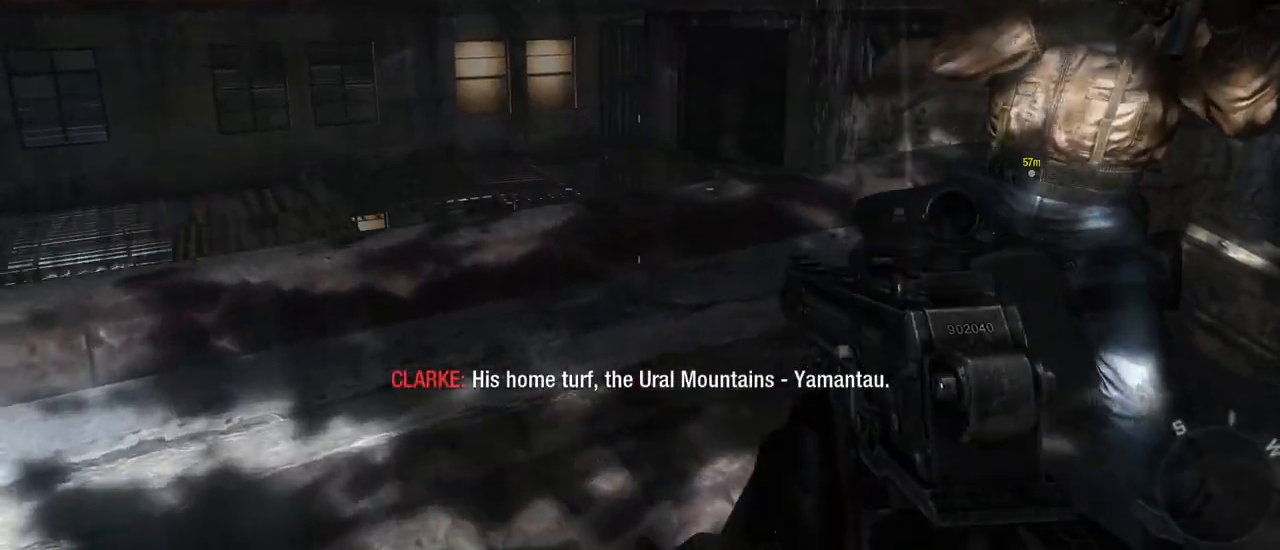
{"keys": [], "mouse": [], "events": []}
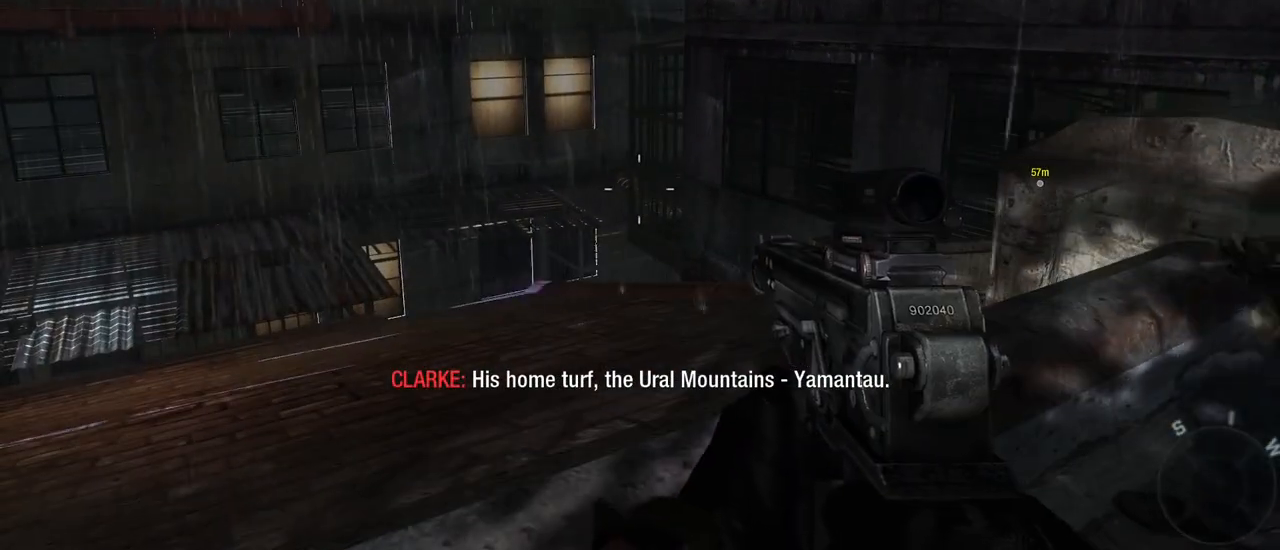
{"keys": ["a"], "mouse": [], "events": [[100, "a", "down"]]}
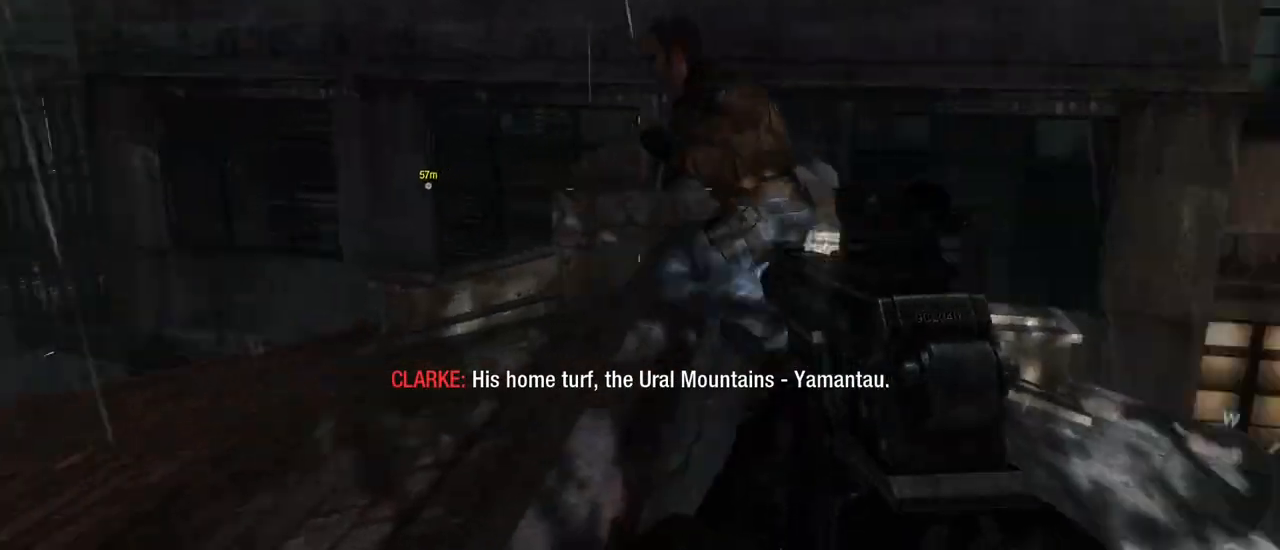
{"keys": ["a", "c"], "mouse": [], "events": [[500, "c", "down"]]}
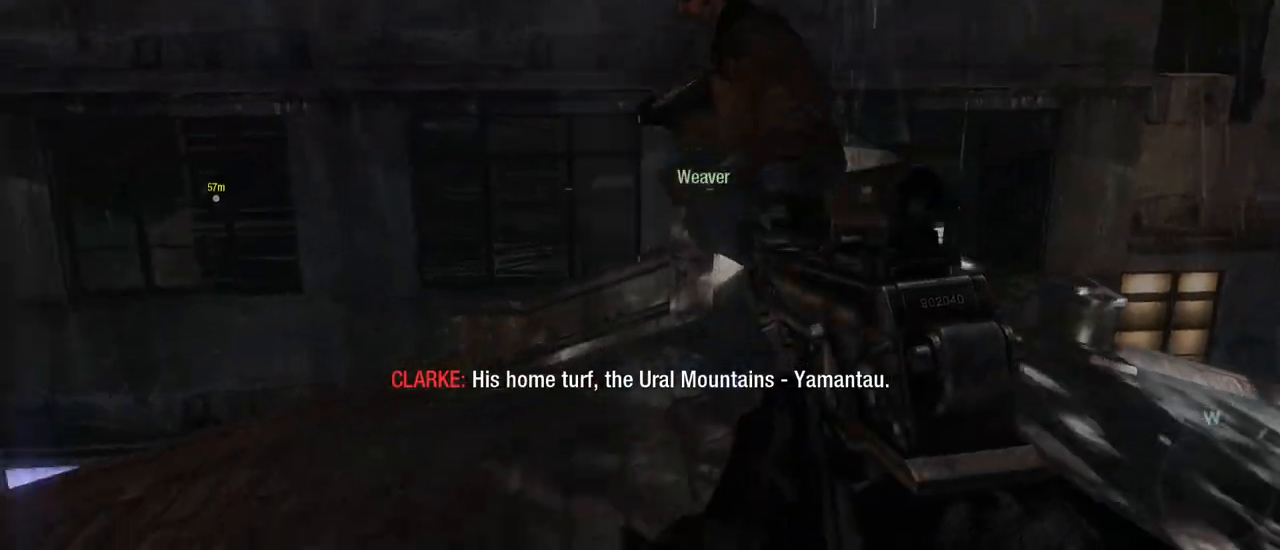
{"keys": ["a"], "mouse": [], "events": [[83, "c", "up"]]}
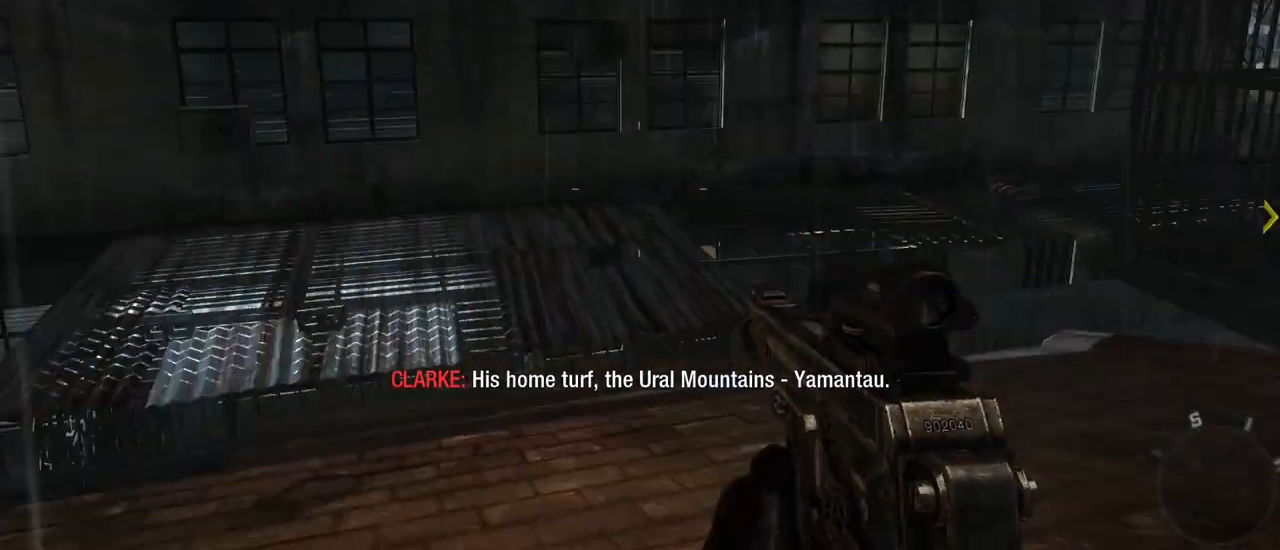
{"keys": ["w"], "mouse": [], "events": [[17, "w", "down"], [50, "a", "up"]]}
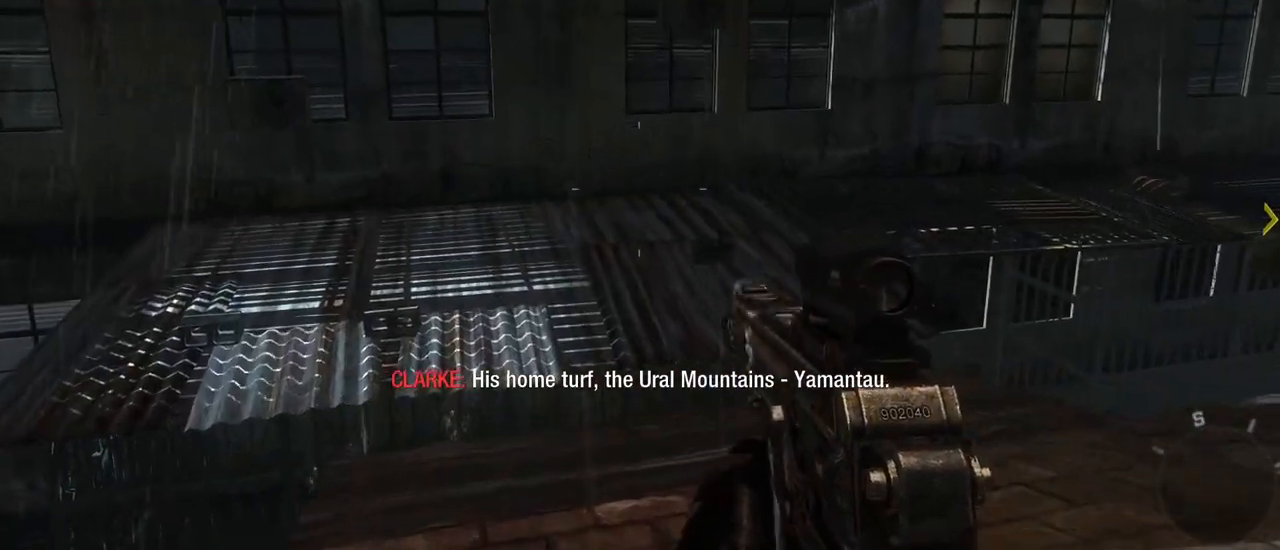
{"keys": ["d", "w"], "mouse": [], "events": [[500, "d", "down"]]}
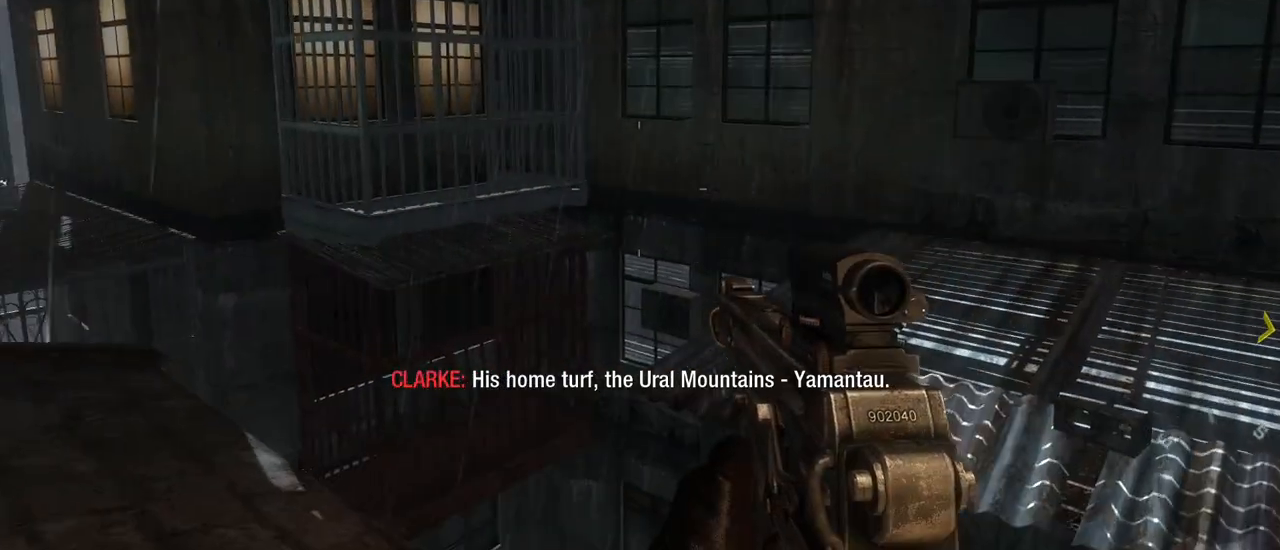
{"keys": ["d"], "mouse": [], "events": [[367, "w", "up"]]}
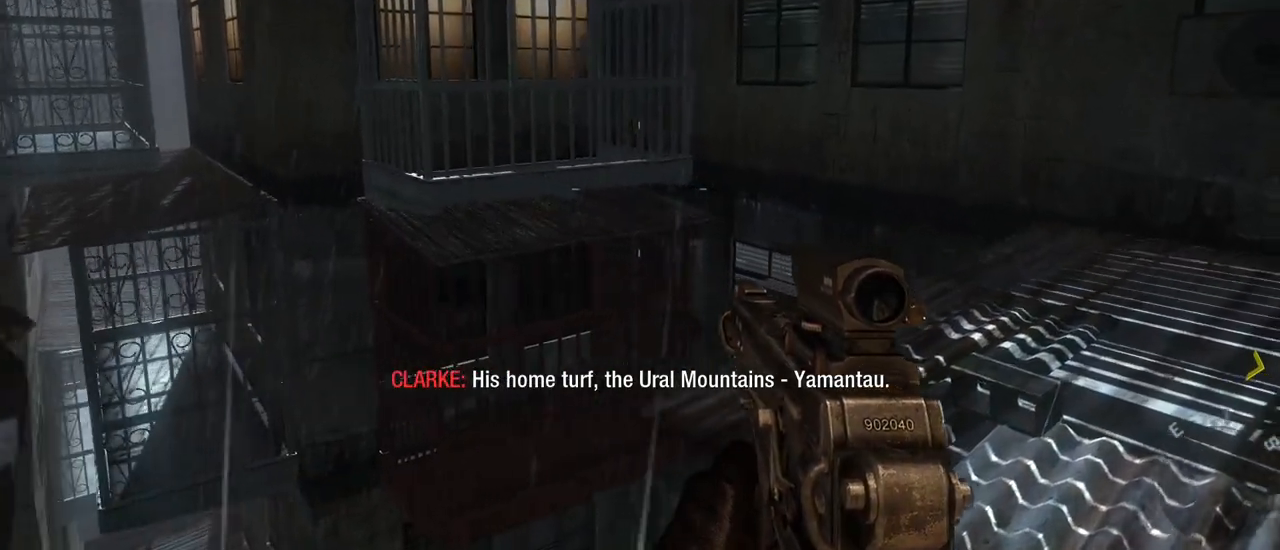
{"keys": ["a", "w"], "mouse": [], "events": [[17, "w", "down"], [283, "d", "up"], [483, "a", "down"]]}
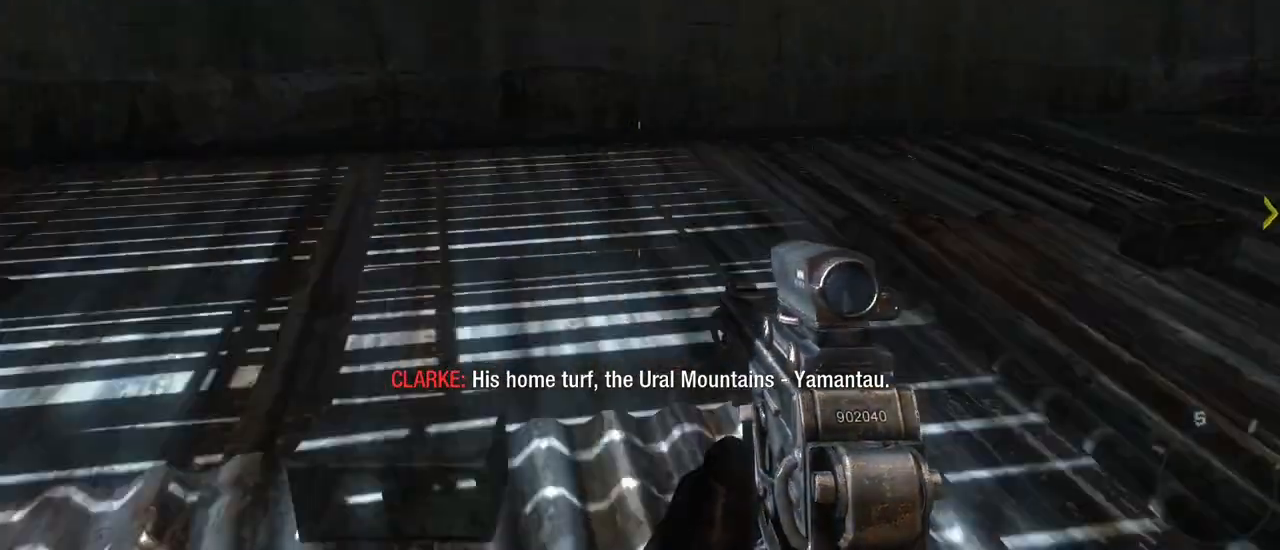
{"keys": ["a"], "mouse": [], "events": [[67, "w", "up"]]}
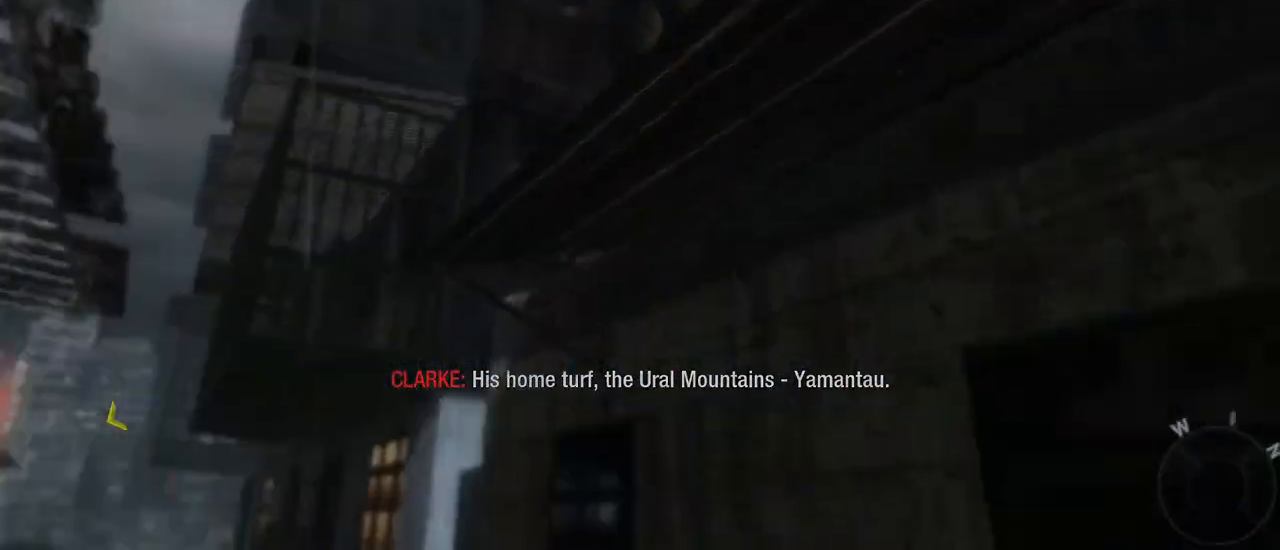
{"keys": [], "mouse": [], "events": [[83, "a", "up"]]}